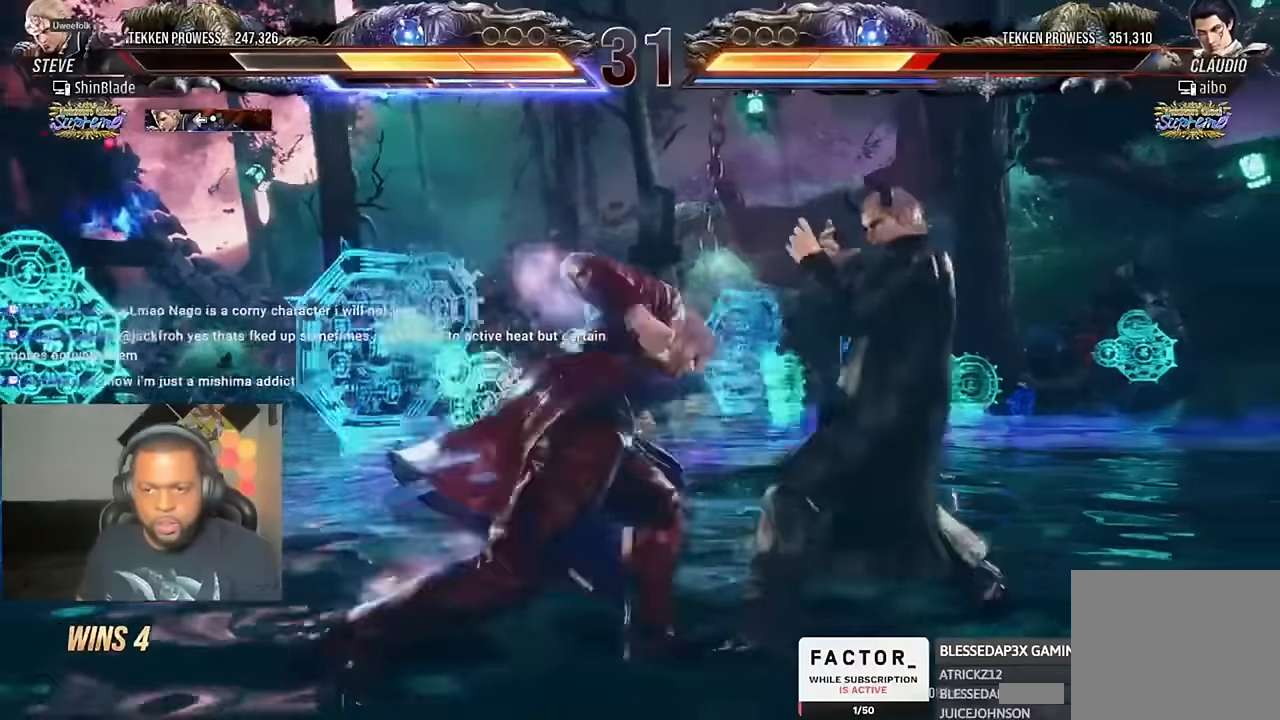
Gameplay with a controller (PlayStation layout); each line is a JSON object with the inputs held at the frame after it. "events" lists button and stick changes between this image and that frame as [ms after this image, input, new state], when the widget could be followed in between. Not read: CROSS.
{"buttons": ["TRIANGLE"], "left_stick": "center", "right_stick": "center", "events": [[34, "SQUARE", "down"], [100, "TRIANGLE", "up"], [234, "SQUARE", "up"], [434, "TRIANGLE", "down"]]}
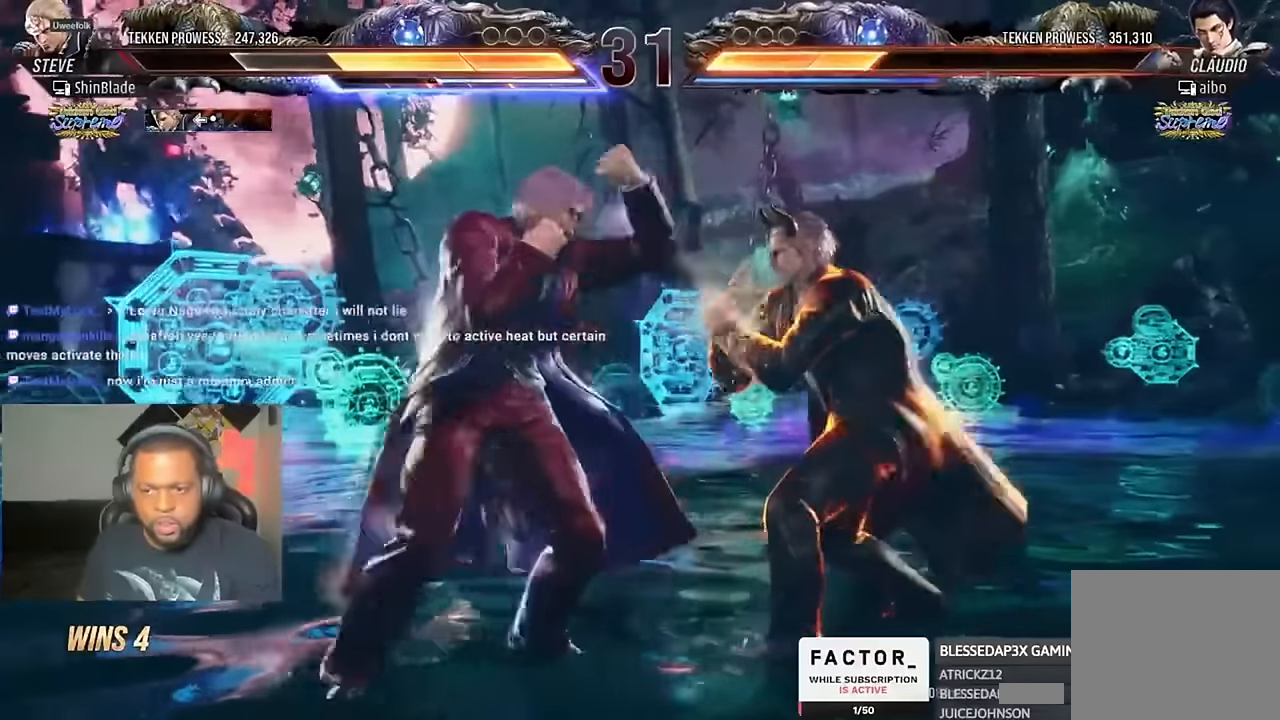
{"buttons": ["SQUARE", "DPAD_LEFT"], "left_stick": "center", "right_stick": "center", "events": [[34, "SQUARE", "down"], [67, "TRIANGLE", "up"], [134, "DPAD_LEFT", "down"], [134, "TRIANGLE", "down"], [167, "SQUARE", "up"], [234, "SQUARE", "down"], [300, "SQUARE", "up"], [367, "SQUARE", "down"], [467, "TRIANGLE", "up"]]}
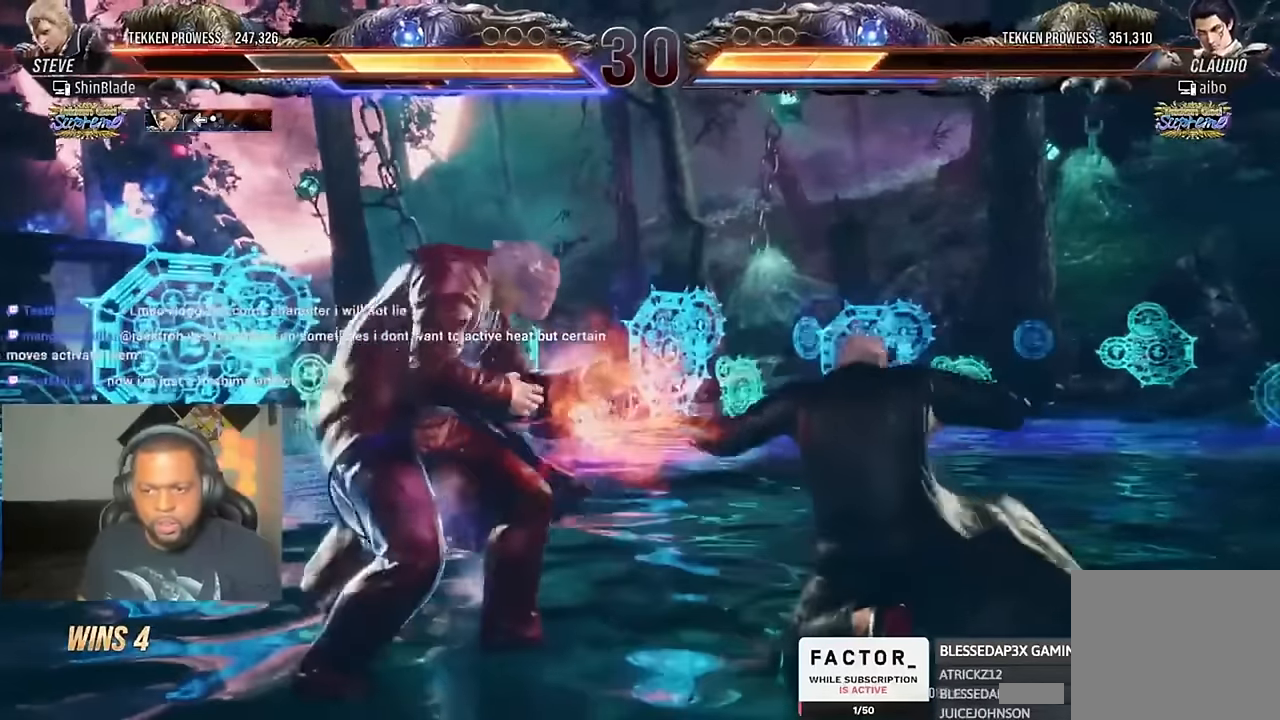
{"buttons": ["DPAD_LEFT"], "left_stick": "center", "right_stick": "center", "events": [[34, "SQUARE", "up"], [134, "DPAD_LEFT", "up"], [167, "DPAD_LEFT", "down"], [267, "DPAD_LEFT", "up"], [300, "DPAD_LEFT", "down"]]}
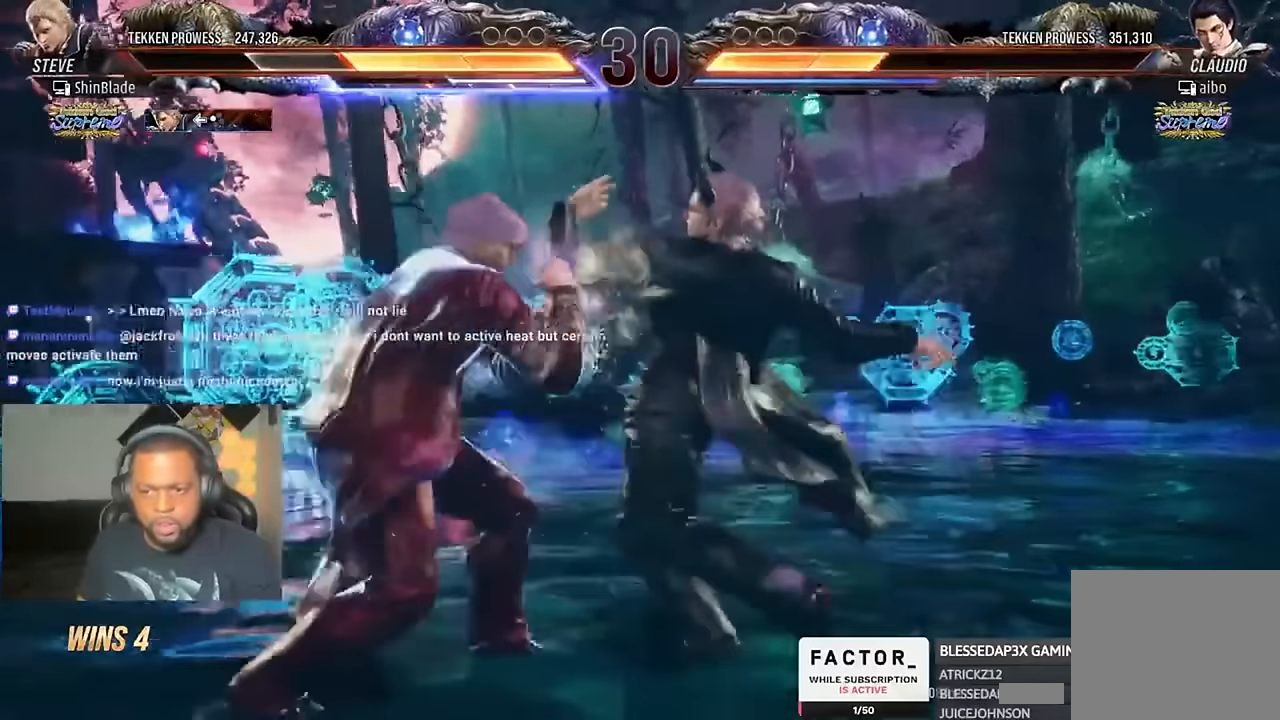
{"buttons": ["DPAD_LEFT"], "left_stick": "center", "right_stick": "center", "events": []}
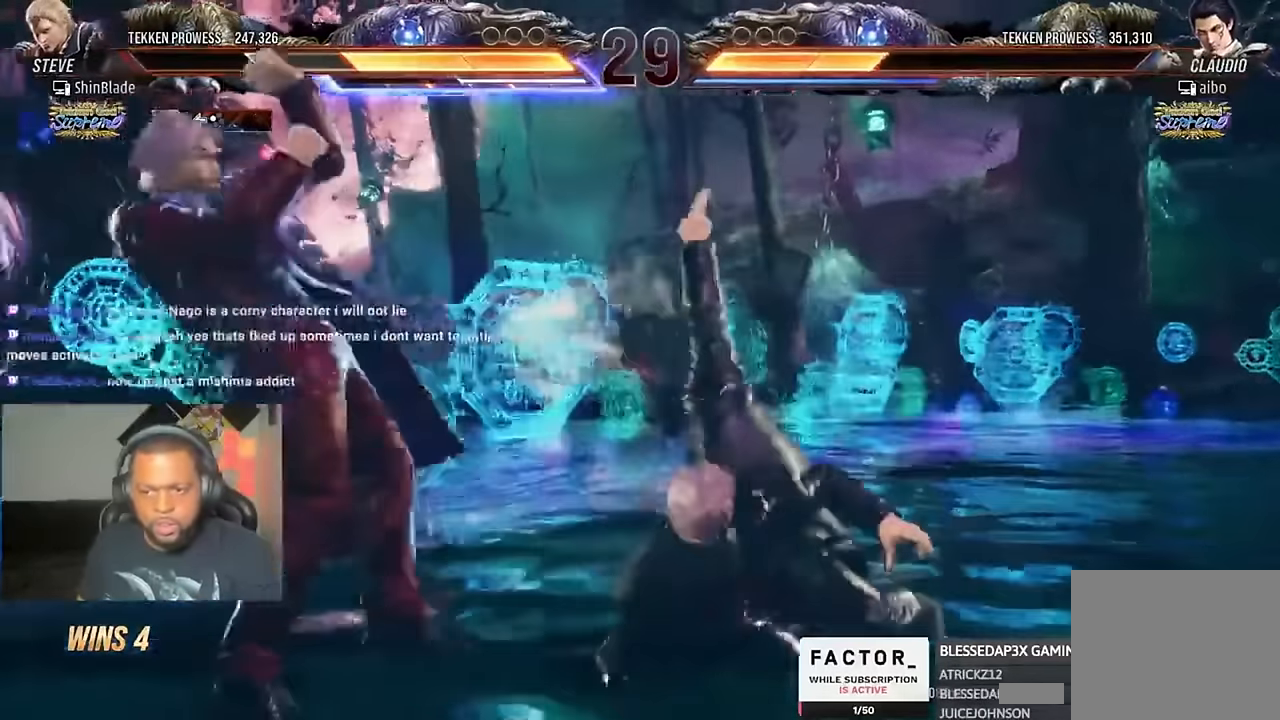
{"buttons": [], "left_stick": "center", "right_stick": "center", "events": [[67, "DPAD_LEFT", "up"], [200, "DPAD_DOWN", "down"], [200, "DPAD_RIGHT", "down"], [234, "SQUARE", "down"], [334, "SQUARE", "up"], [367, "DPAD_DOWN", "up"], [367, "DPAD_RIGHT", "up"], [367, "TRIANGLE", "down"], [467, "TRIANGLE", "up"]]}
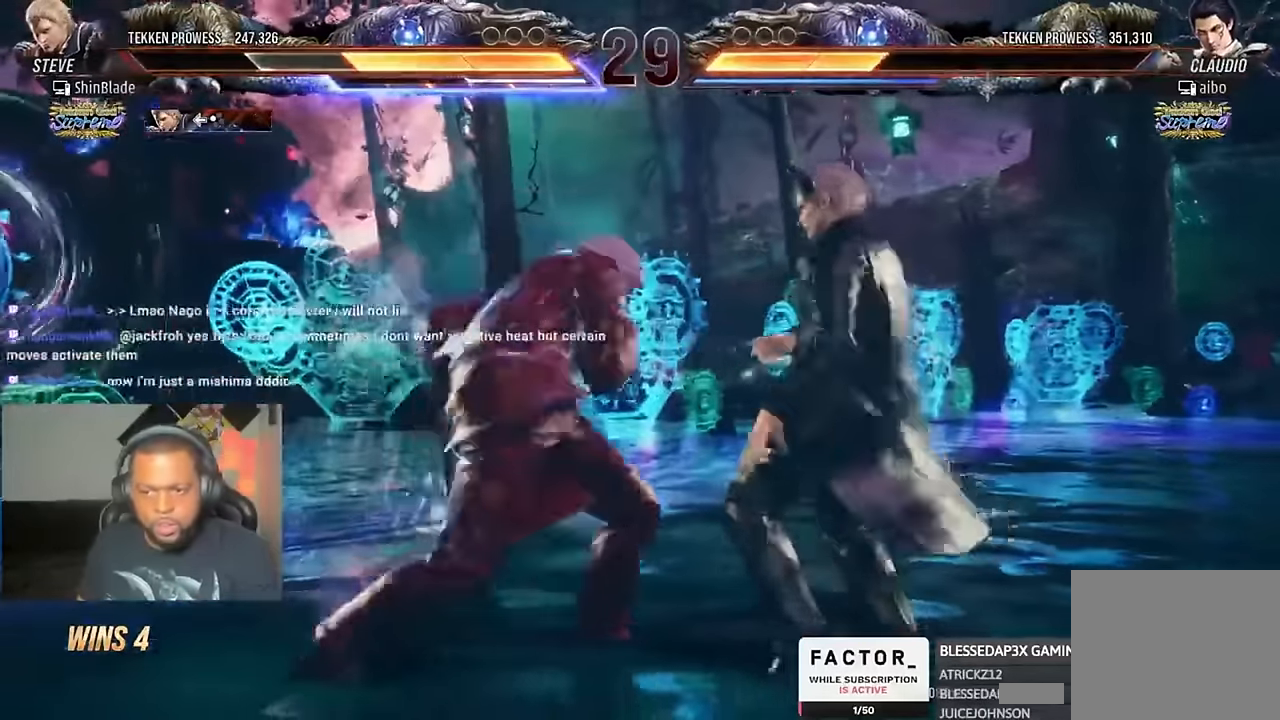
{"buttons": ["DPAD_LEFT"], "left_stick": "center", "right_stick": "center", "events": [[67, "DPAD_LEFT", "down"], [100, "SQUARE", "down"], [167, "SQUARE", "up"], [234, "SQUARE", "down"], [300, "SQUARE", "up"], [367, "SQUARE", "down"], [467, "SQUARE", "up"]]}
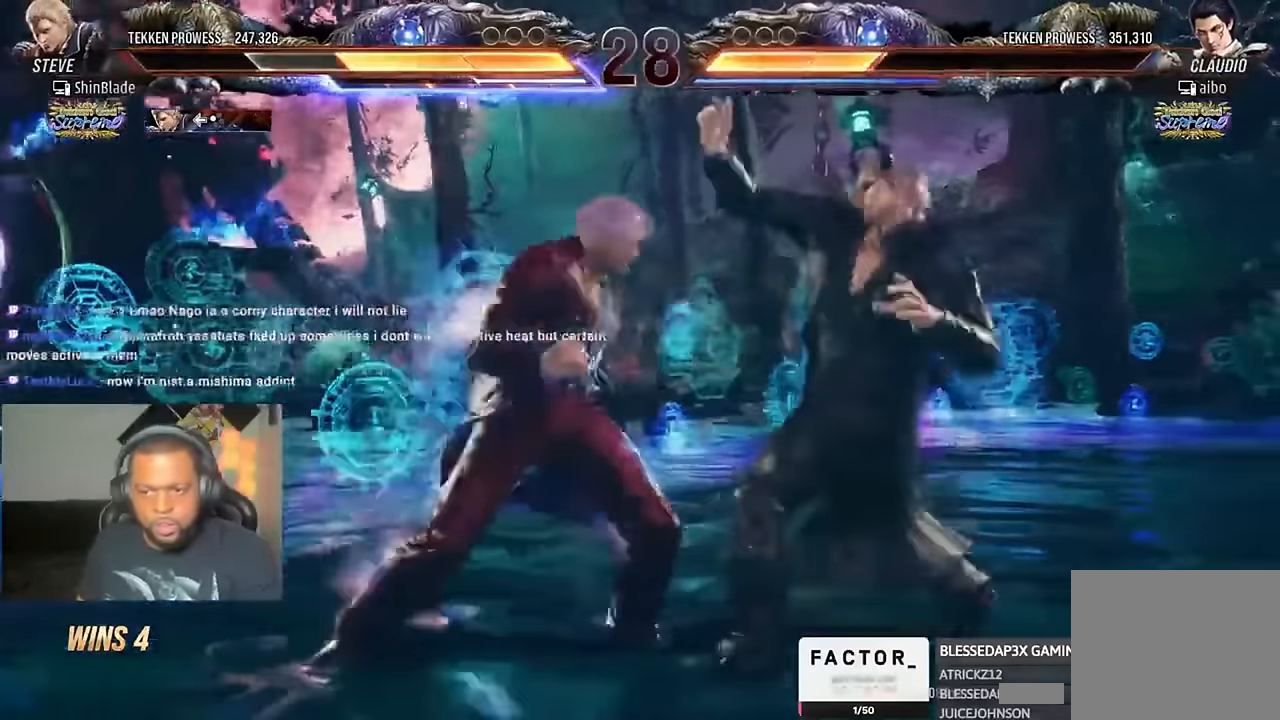
{"buttons": ["DPAD_LEFT"], "left_stick": "center", "right_stick": "center", "events": [[400, "SQUARE", "down"], [467, "SQUARE", "up"]]}
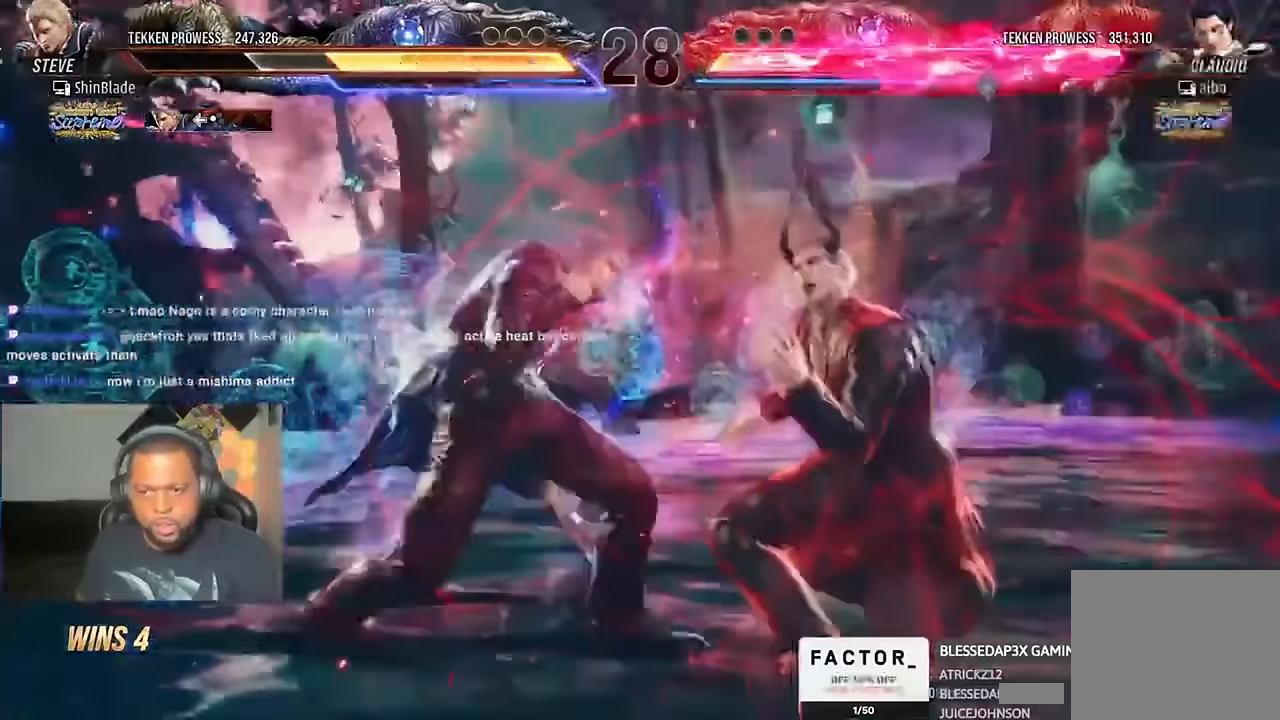
{"buttons": ["DPAD_LEFT"], "left_stick": "center", "right_stick": "center", "events": [[34, "SQUARE", "down"], [134, "SQUARE", "up"]]}
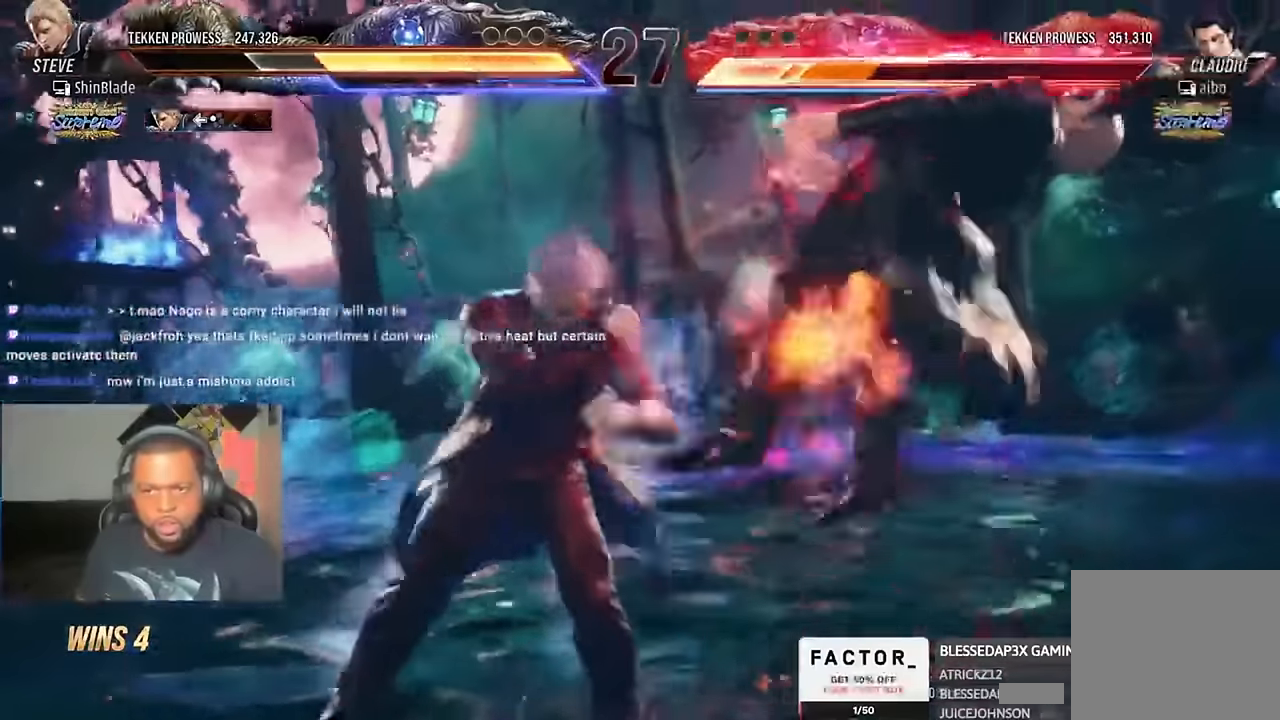
{"buttons": ["DPAD_LEFT"], "left_stick": "center", "right_stick": "center", "events": [[167, "SQUARE", "down"], [267, "SQUARE", "up"]]}
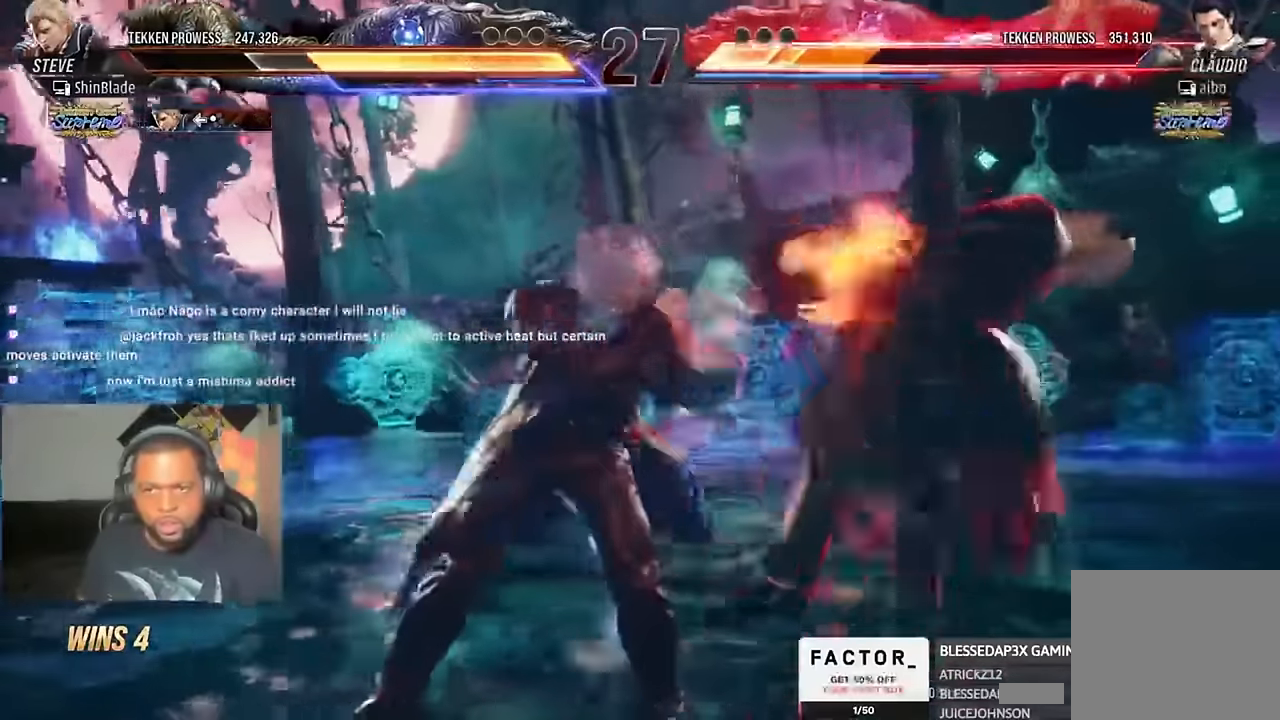
{"buttons": ["TRIANGLE", "DPAD_LEFT"], "left_stick": "center", "right_stick": "center", "events": [[200, "SQUARE", "down"], [300, "SQUARE", "up"], [334, "TRIANGLE", "down"], [434, "TRIANGLE", "up"], [500, "TRIANGLE", "down"]]}